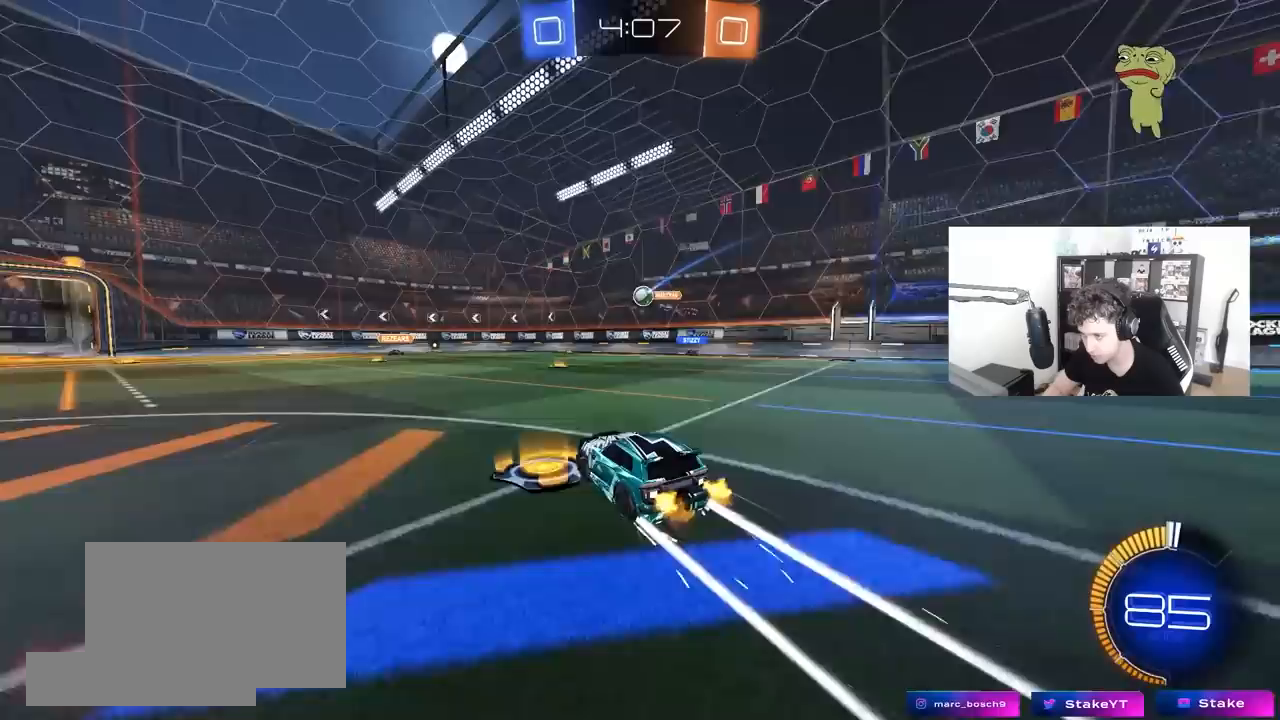
Gameplay with keyboard and mouse; each line is a JSON object with the keys and mouse buttons held at the frame after it. "events" lists presses ("down") and releases ("up") of "1", "2", "3", "4", "5", "a", "alt", "c", "caps_lock", "ctrl", "d", "e", "f", "g", "q", "r", "s", "shift", "space", "t", "tab", "v", "w", "x", "z", "mouse_left", "mouse_wheel" and "mouse_right" between this image and that frame as [ms after this image, input, new state], when the widget could be followed in between. "mouse_left", "mouse_wheel", "mouse_right" = the "left", "wheel", "right" buttons of the "mouse" list. No other keys are recorded. "wheel" means that the mouse wheel is clicked or scrolled. "mouse_move" is the direction in which the mouse moves at that frame (one of eight, or "still"), when it could be read.
{"keys": ["a"], "mouse": [], "mouse_move": "still", "events": [[233, "a", "down"], [283, "w", "up"]]}
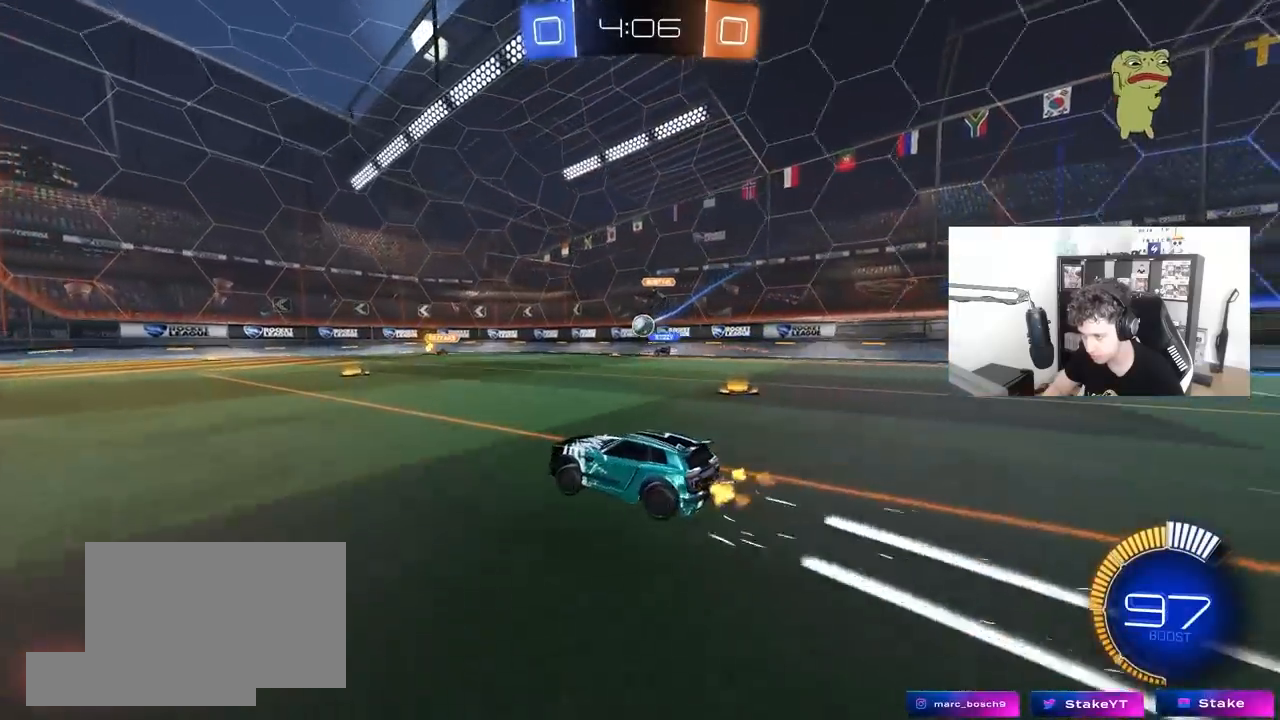
{"keys": ["w"], "mouse": ["left"], "mouse_move": "down-left", "events": [[17, "s", "down"], [167, "a", "up"], [167, "s", "up"], [400, "a", "down"], [400, "mouse_left", "down"], [400, "w", "down"], [450, "a", "up"]]}
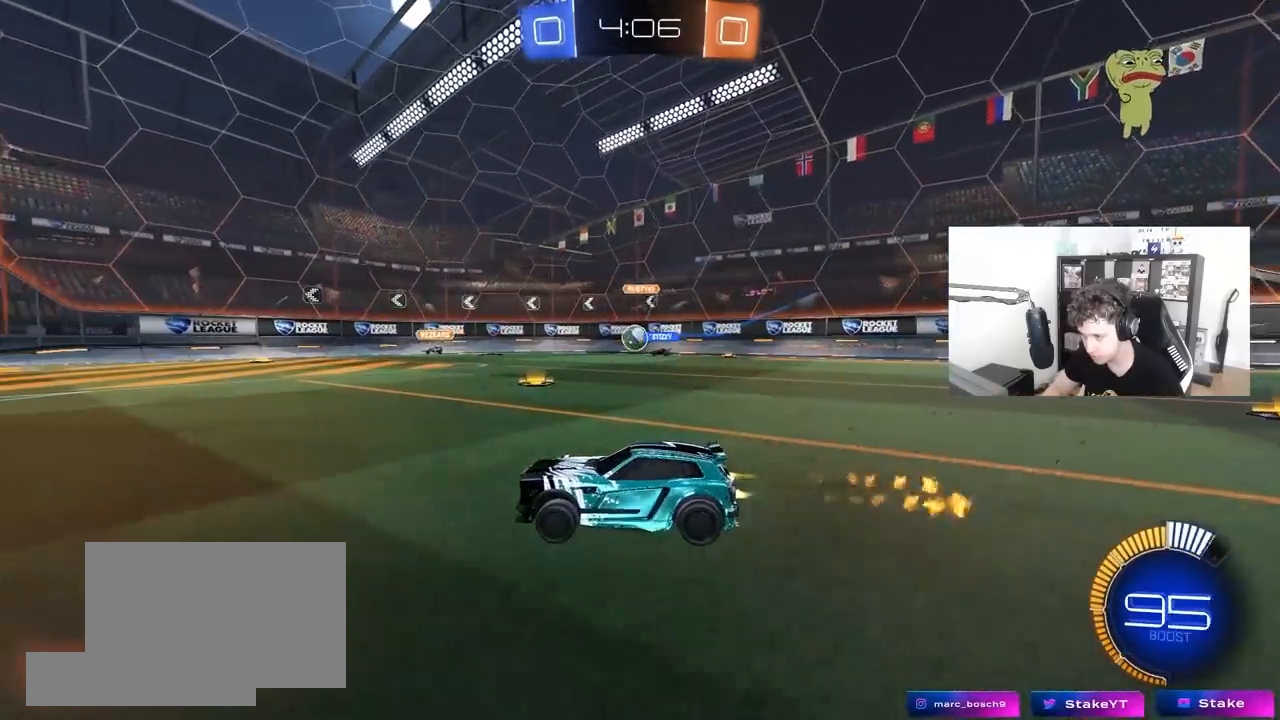
{"keys": ["a", "s"], "mouse": [], "mouse_move": "still", "events": [[133, "mouse_left", "up"], [317, "w", "up"], [417, "a", "down"], [417, "s", "down"]]}
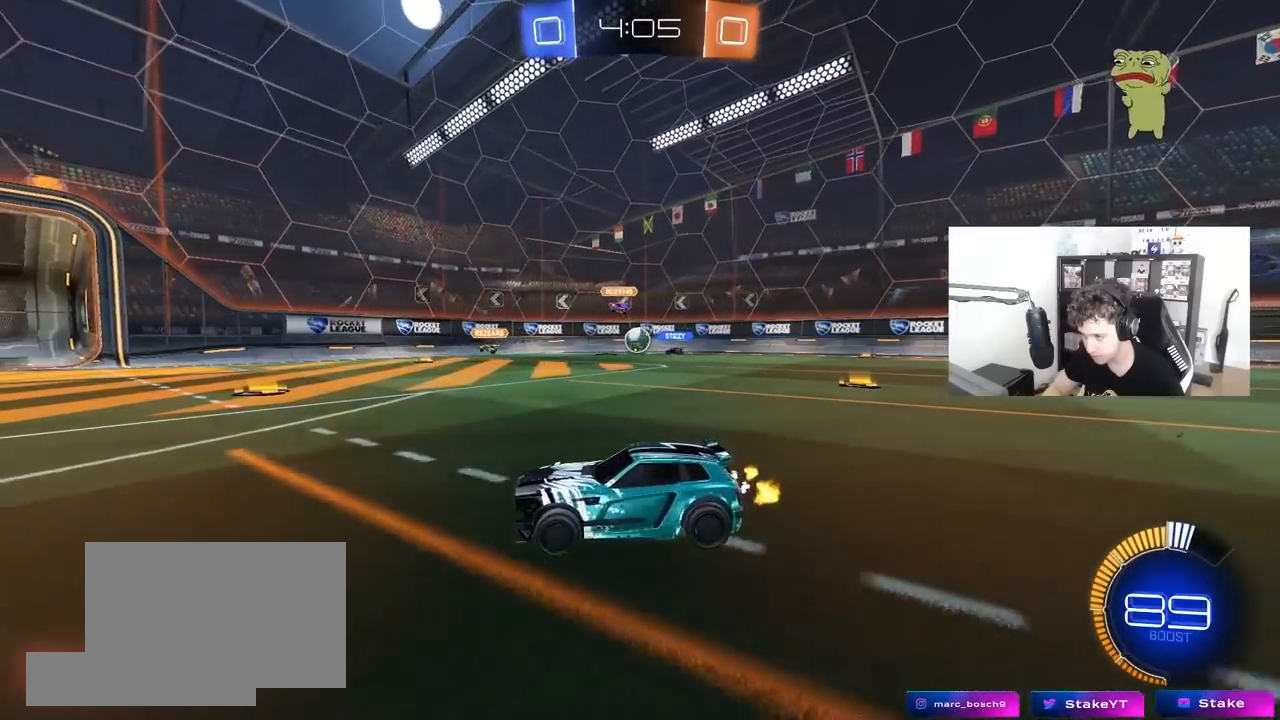
{"keys": ["w"], "mouse": [], "mouse_move": "still", "events": [[50, "a", "up"], [100, "s", "up"], [183, "a", "down"], [183, "w", "down"], [417, "a", "up"]]}
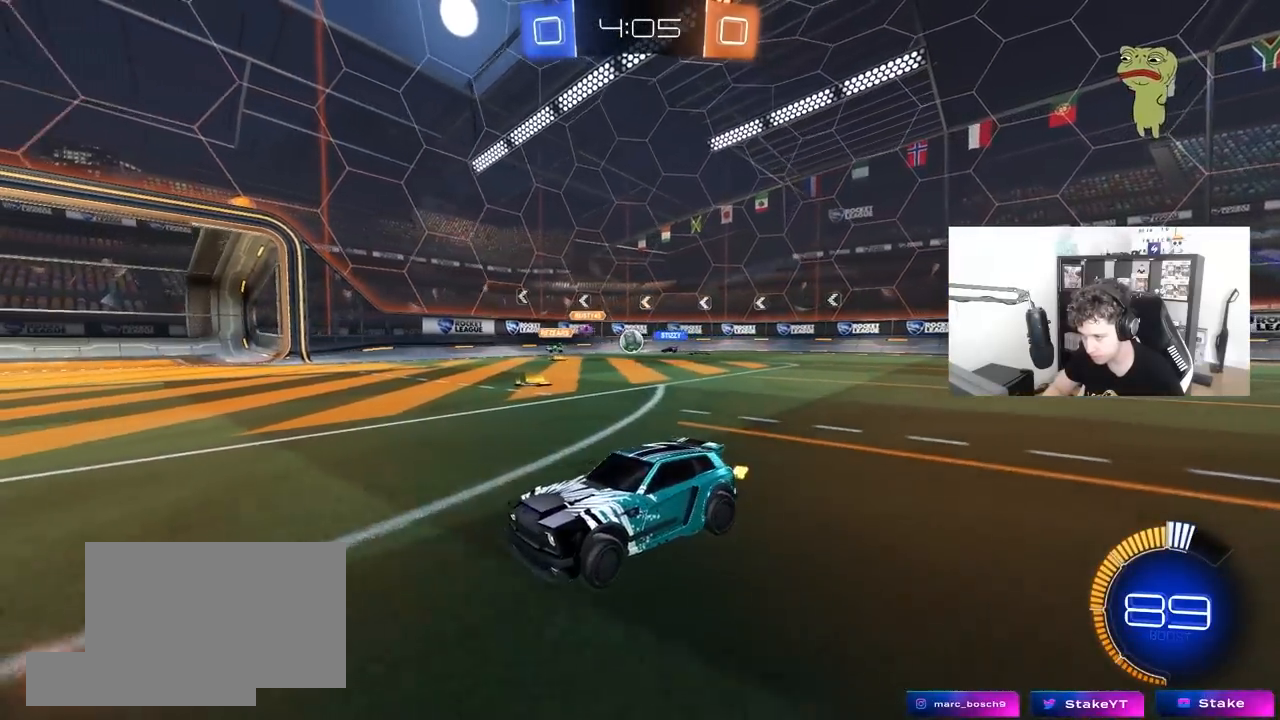
{"keys": ["d", "w"], "mouse": [], "mouse_move": "still", "events": [[67, "d", "down"], [200, "shift", "down"], [350, "shift", "up"]]}
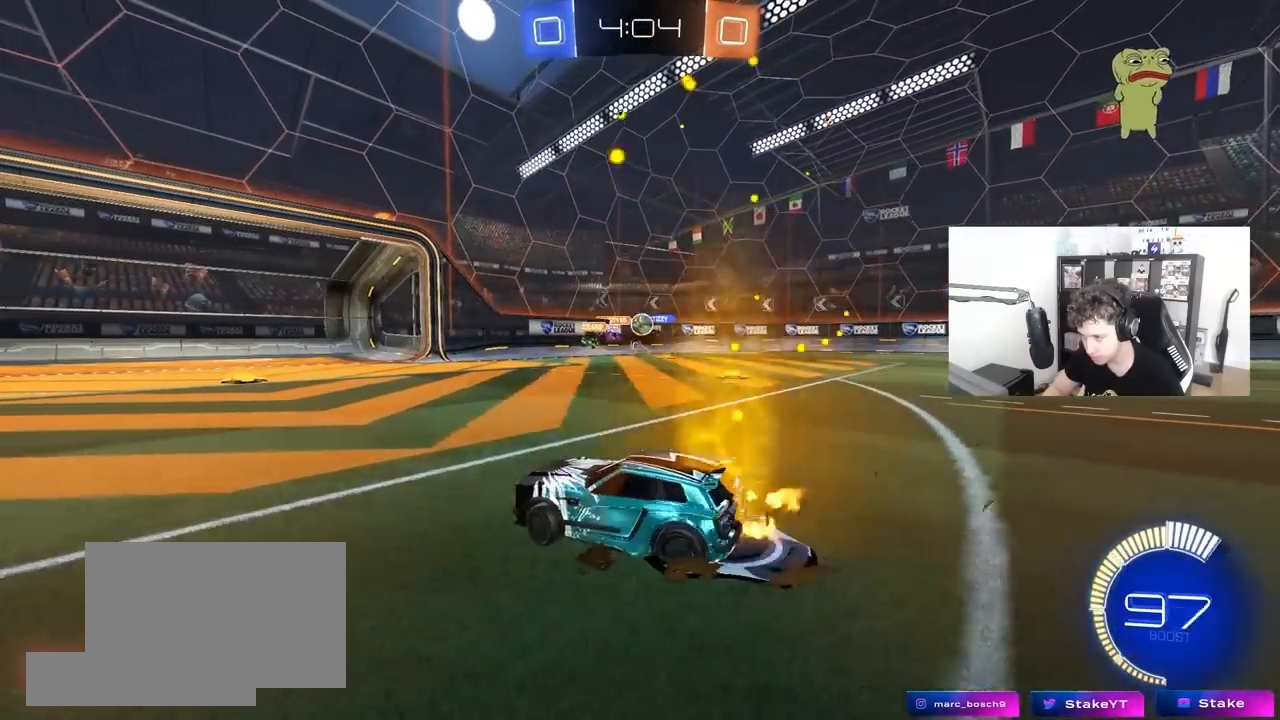
{"keys": ["w"], "mouse": [], "mouse_move": "still", "events": [[83, "d", "up"], [267, "a", "down"], [317, "mouse_left", "down"], [417, "a", "up"], [500, "mouse_left", "up"]]}
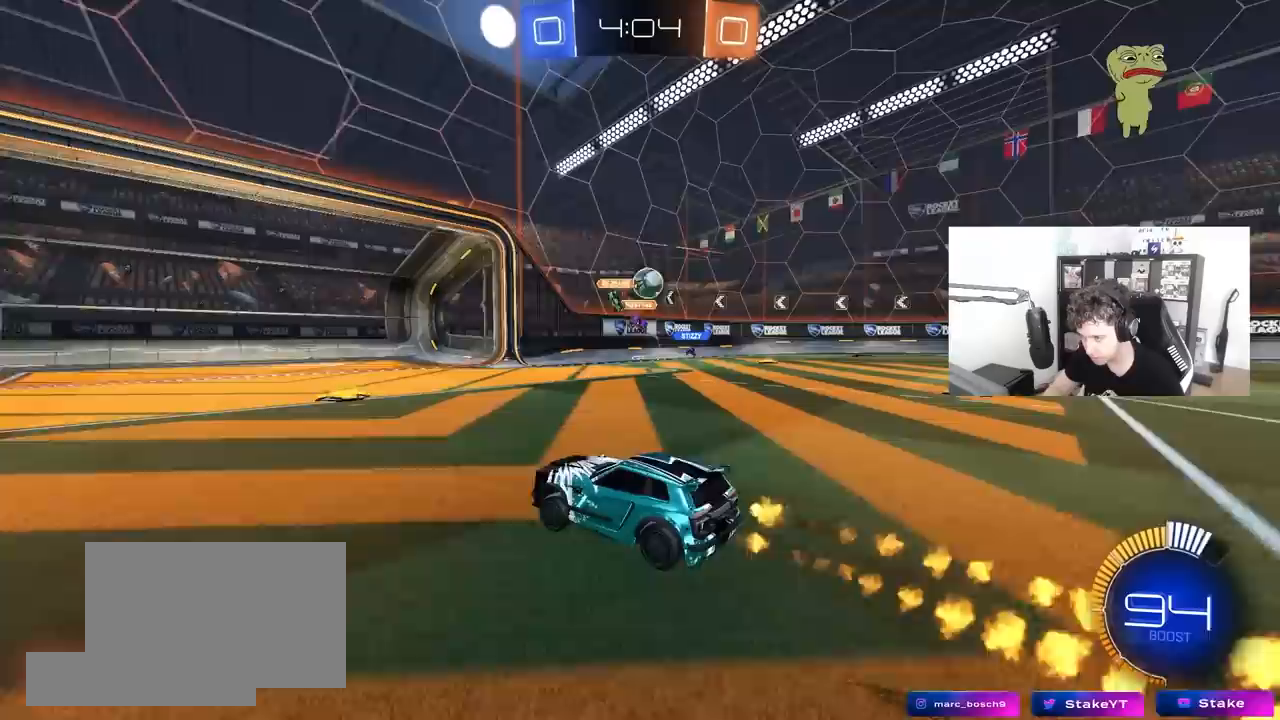
{"keys": ["d", "s"], "mouse": [], "mouse_move": "still", "events": [[50, "d", "down"], [50, "w", "up"], [100, "s", "down"]]}
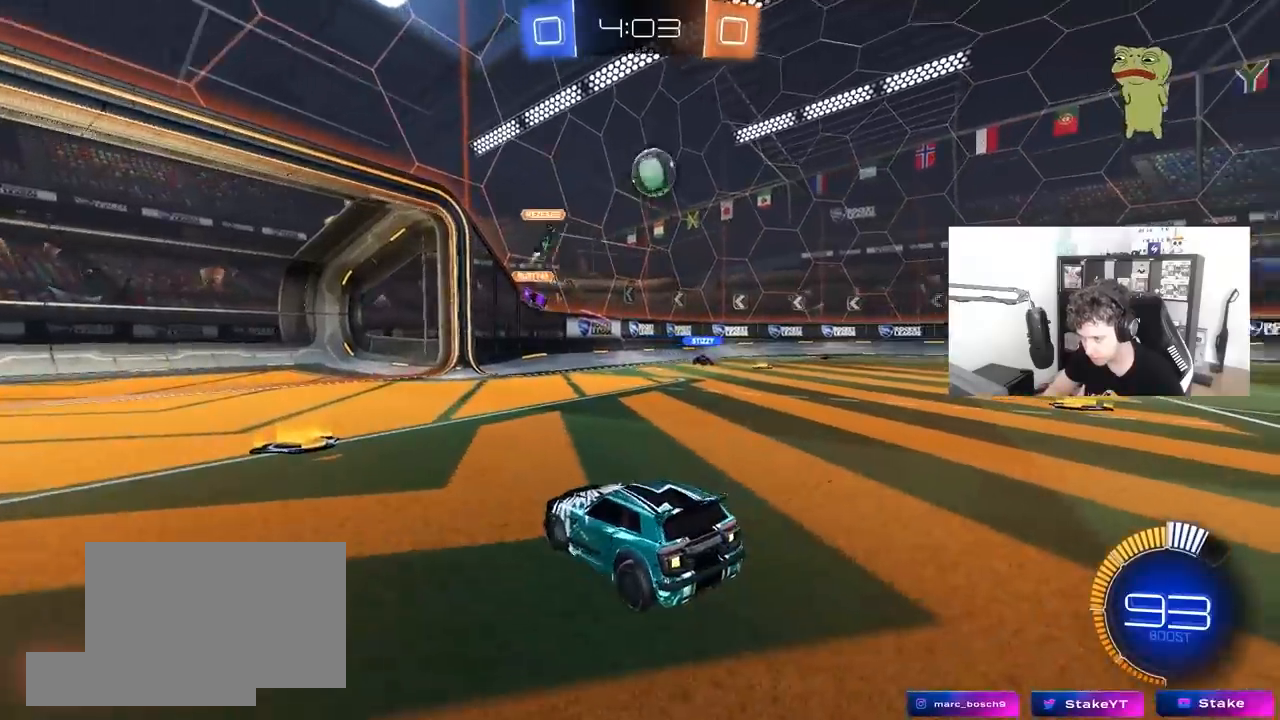
{"keys": ["d", "s"], "mouse": [], "mouse_move": "still", "events": [[167, "d", "up"], [167, "mouse_right", "down"], [250, "mouse_right", "up"], [300, "mouse_right", "down"], [433, "d", "down"], [483, "mouse_right", "up"]]}
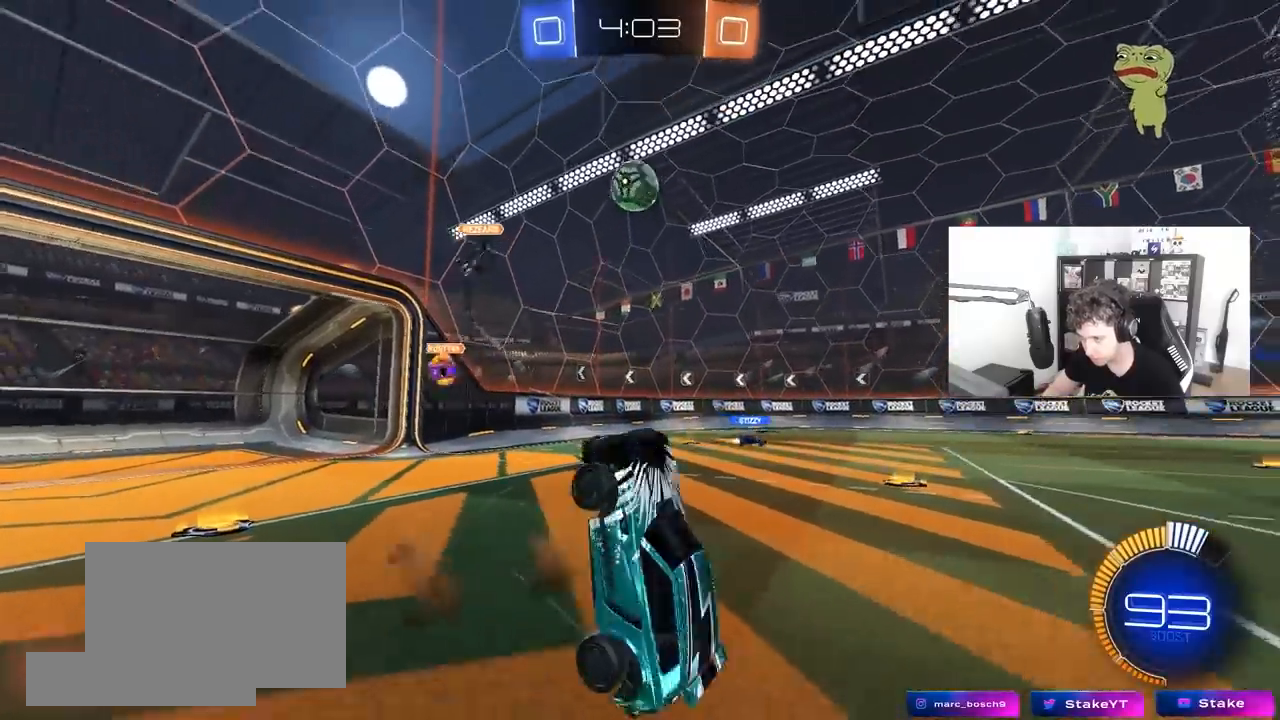
{"keys": ["a", "shift", "w"], "mouse": ["left"], "mouse_move": "still", "events": [[33, "mouse_left", "down"], [33, "s", "up"], [83, "d", "up"], [133, "a", "down"], [133, "shift", "down"], [133, "w", "down"]]}
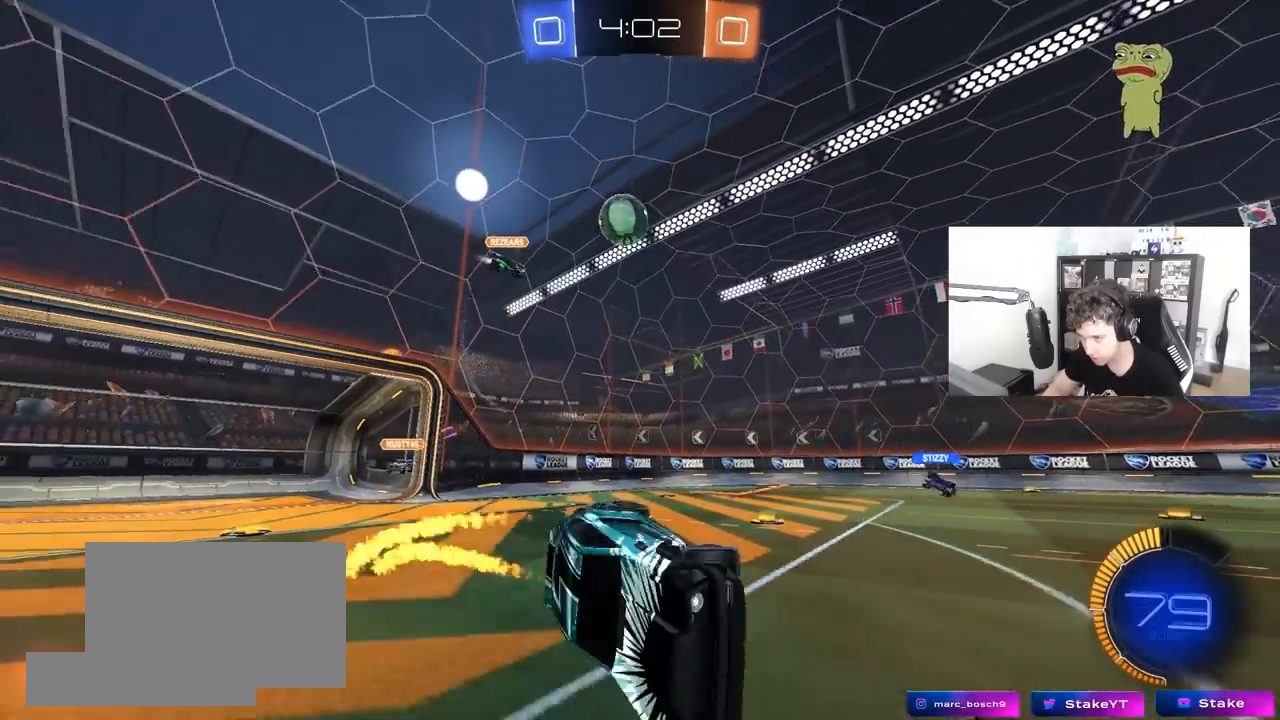
{"keys": ["a", "w"], "mouse": [], "mouse_move": "still", "events": [[50, "shift", "up"], [183, "mouse_left", "up"], [283, "a", "up"], [417, "a", "down"]]}
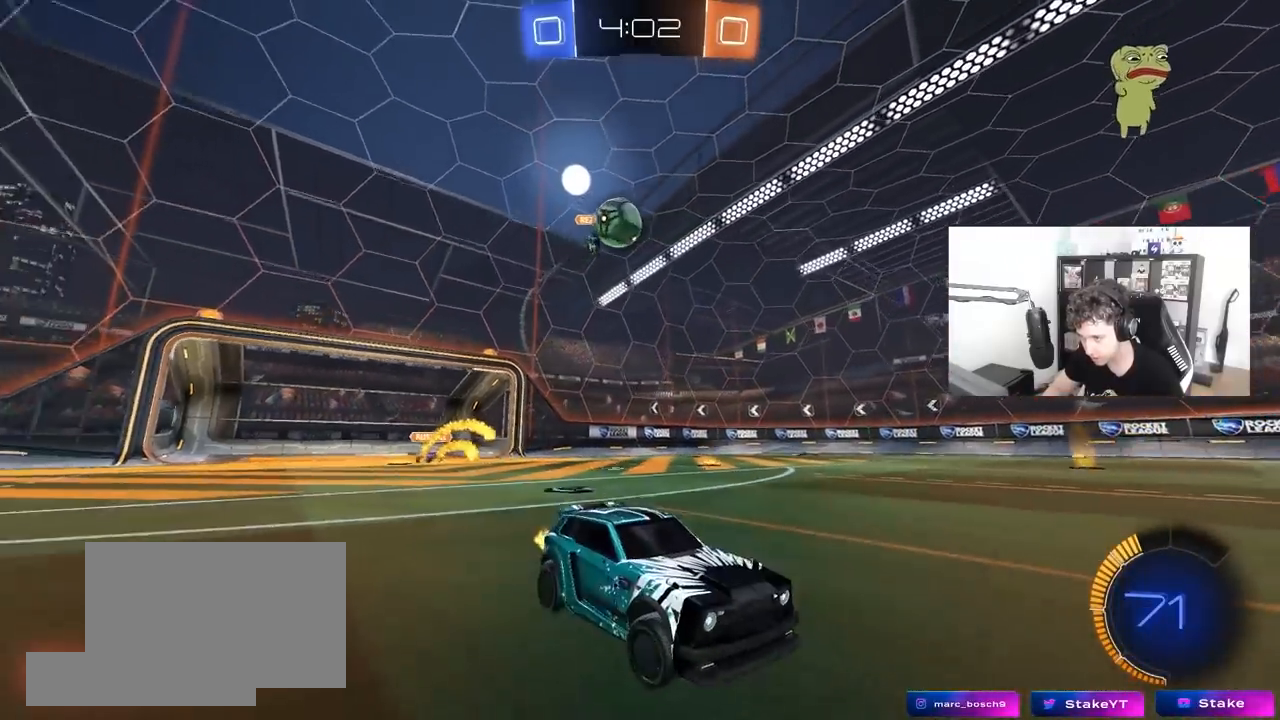
{"keys": ["s"], "mouse": [], "mouse_move": "still", "events": [[67, "a", "up"], [200, "w", "up"], [250, "d", "down"], [300, "s", "down"], [433, "a", "down"], [433, "d", "up"], [483, "a", "up"]]}
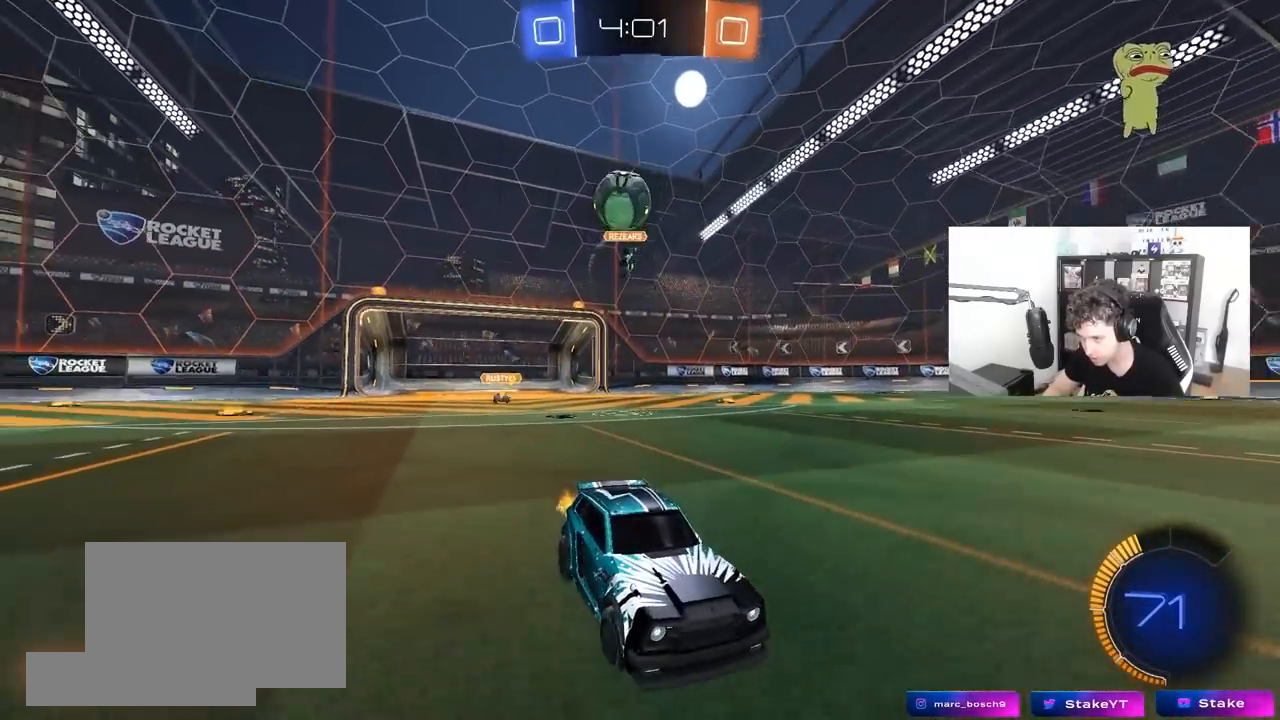
{"keys": ["s"], "mouse": [], "mouse_move": "still", "events": [[83, "a", "down"], [317, "mouse_right", "down"], [367, "a", "up"], [400, "mouse_right", "up"], [450, "s", "up"], [500, "s", "down"]]}
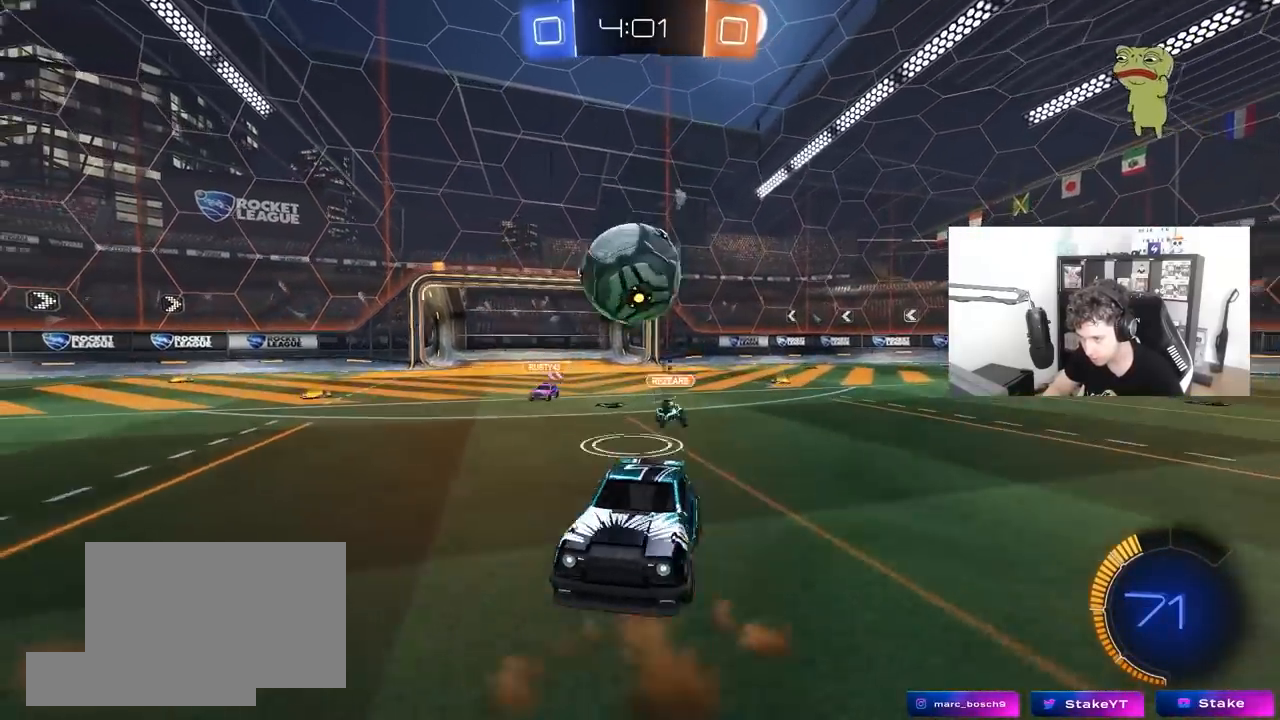
{"keys": ["d", "shift"], "mouse": [], "mouse_move": "still", "events": [[100, "mouse_right", "down"], [183, "d", "down"], [283, "mouse_right", "up"], [433, "s", "up"], [433, "shift", "down"]]}
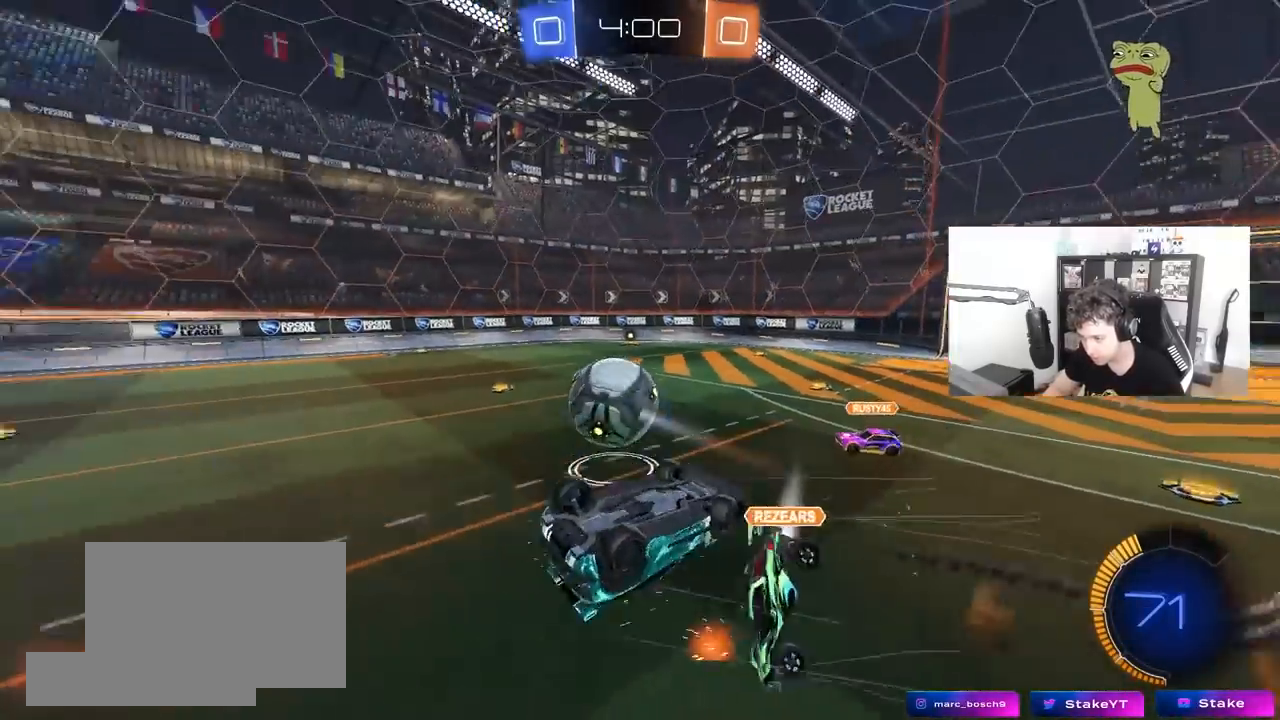
{"keys": ["a", "space"], "mouse": [], "mouse_move": "still", "events": [[17, "w", "down"], [250, "w", "up"], [350, "d", "up"], [350, "shift", "up"], [433, "a", "down"], [433, "space", "down"]]}
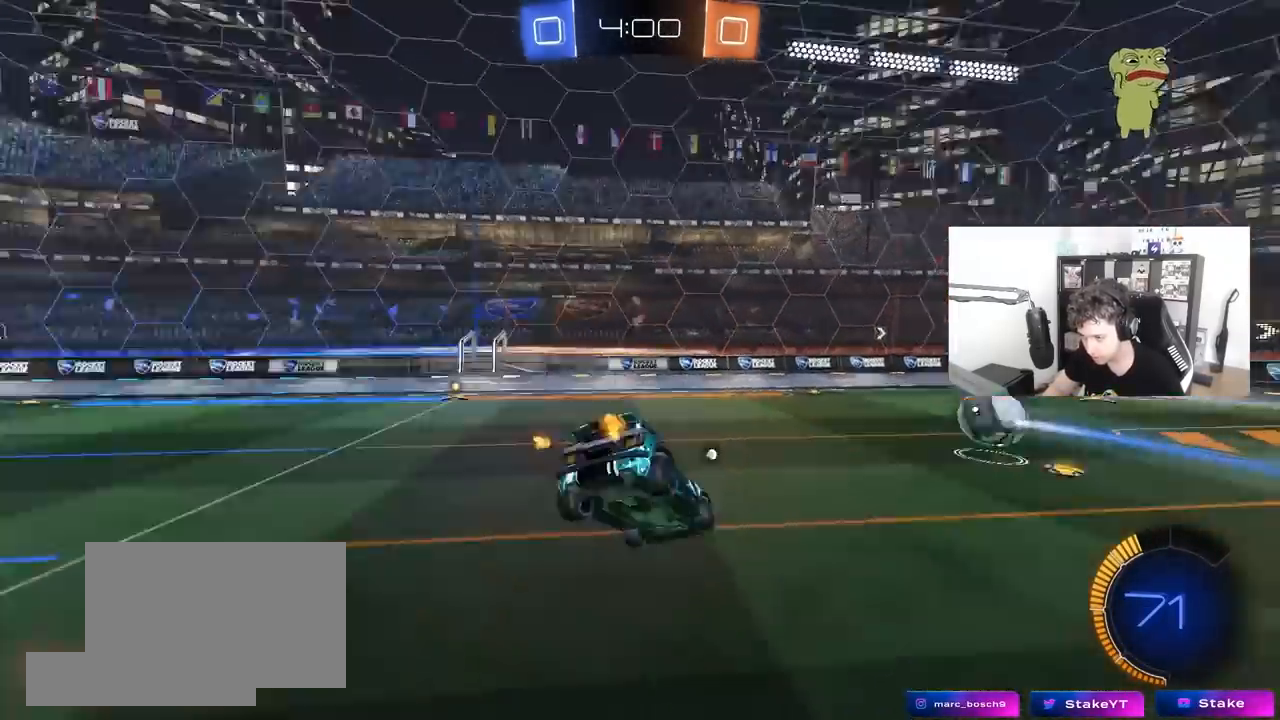
{"keys": ["s"], "mouse": [], "mouse_move": "still", "events": [[133, "a", "up"], [133, "space", "up"], [267, "a", "down"], [367, "a", "up"], [417, "a", "down"], [417, "s", "down"], [500, "a", "up"]]}
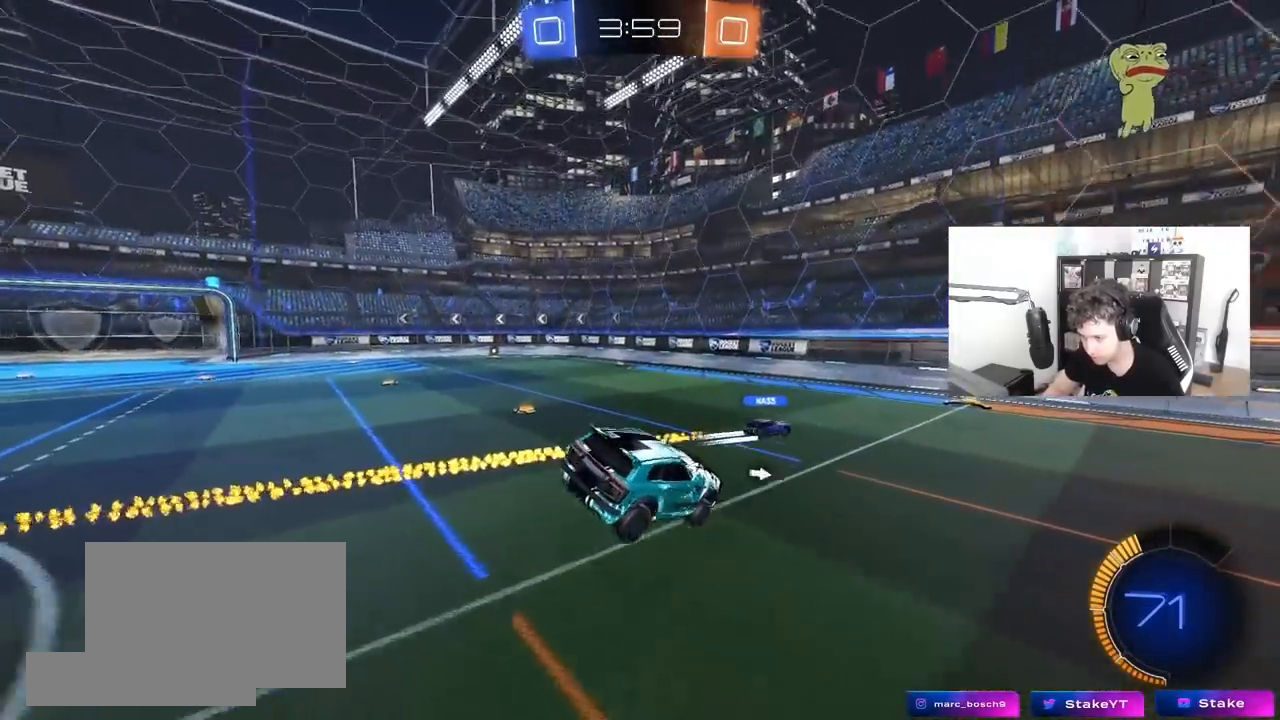
{"keys": ["w"], "mouse": ["left"], "mouse_move": "still", "events": [[50, "s", "up"], [150, "a", "down"], [233, "a", "up"], [283, "w", "down"], [433, "mouse_left", "down"]]}
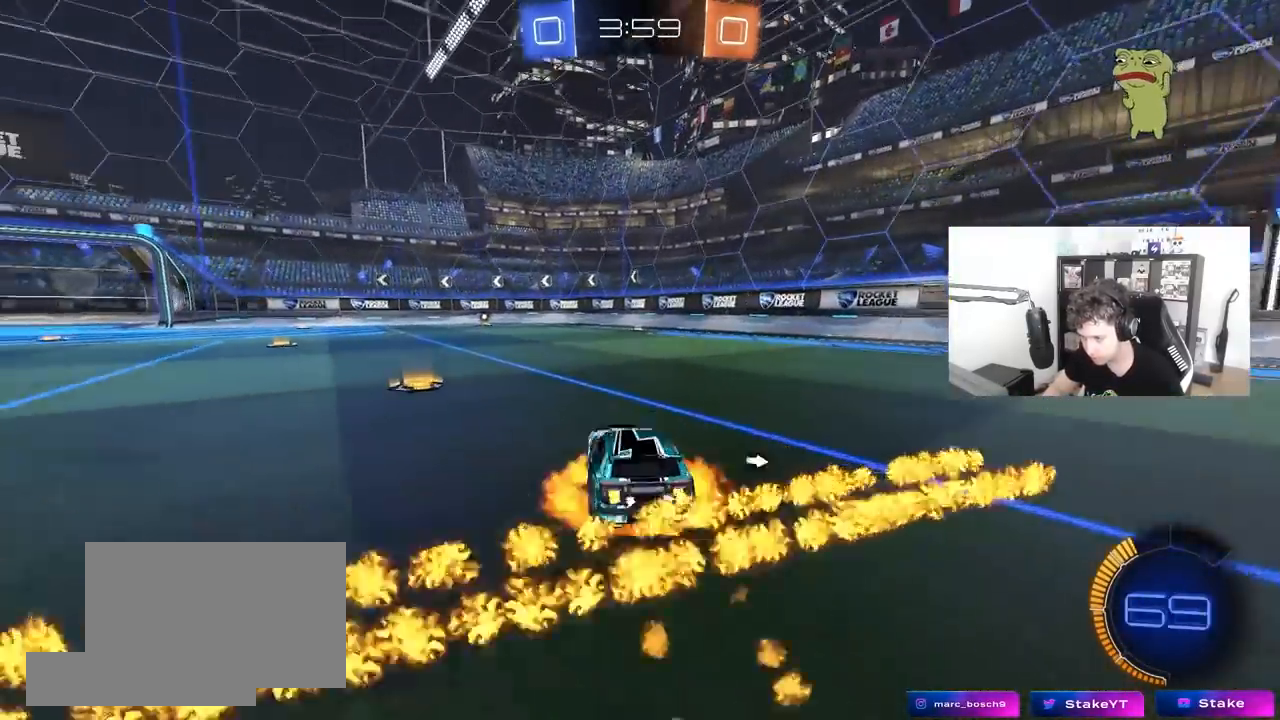
{"keys": ["a", "s", "shift"], "mouse": [], "mouse_move": "still", "events": [[17, "mouse_right", "down"], [67, "a", "down"], [67, "shift", "down"], [117, "mouse_right", "up"], [150, "mouse_right", "down"], [150, "s", "down"], [150, "w", "up"], [300, "mouse_right", "up"], [300, "space", "down"], [450, "mouse_left", "up"], [483, "space", "up"]]}
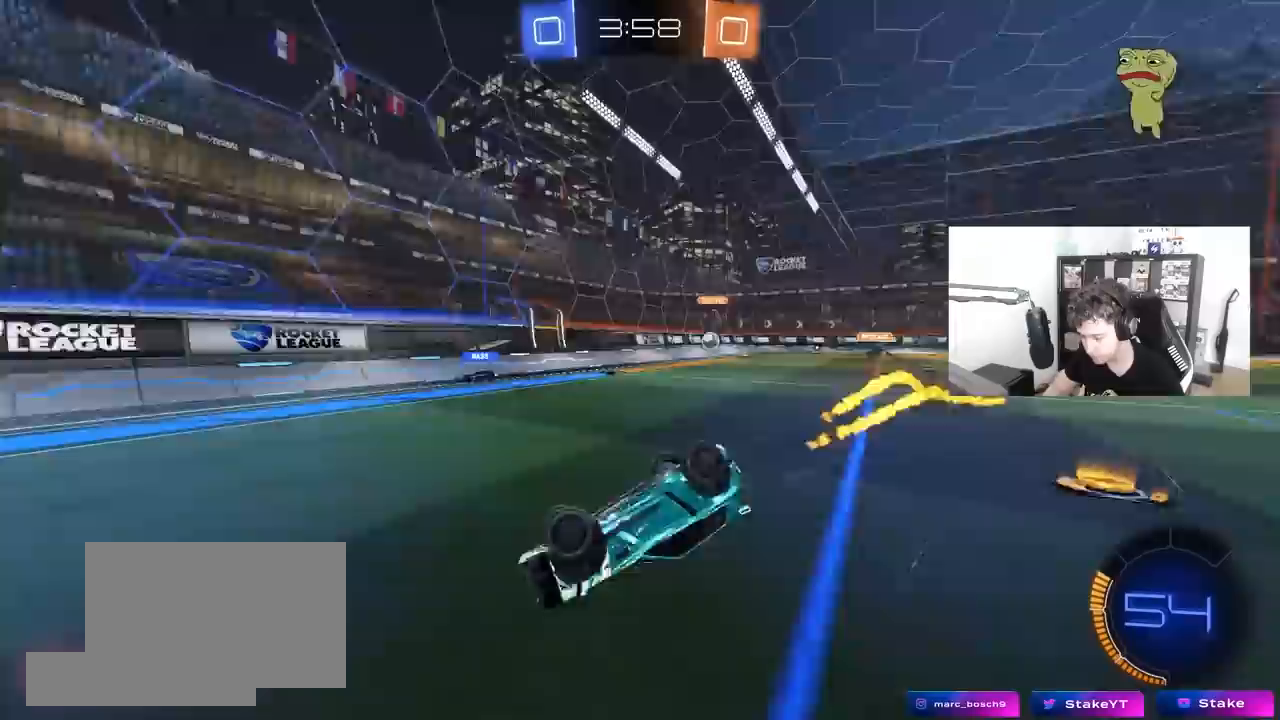
{"keys": [], "mouse": [], "mouse_move": "still", "events": [[33, "s", "up"], [133, "s", "down"], [367, "a", "up"], [367, "s", "up"], [367, "shift", "up"]]}
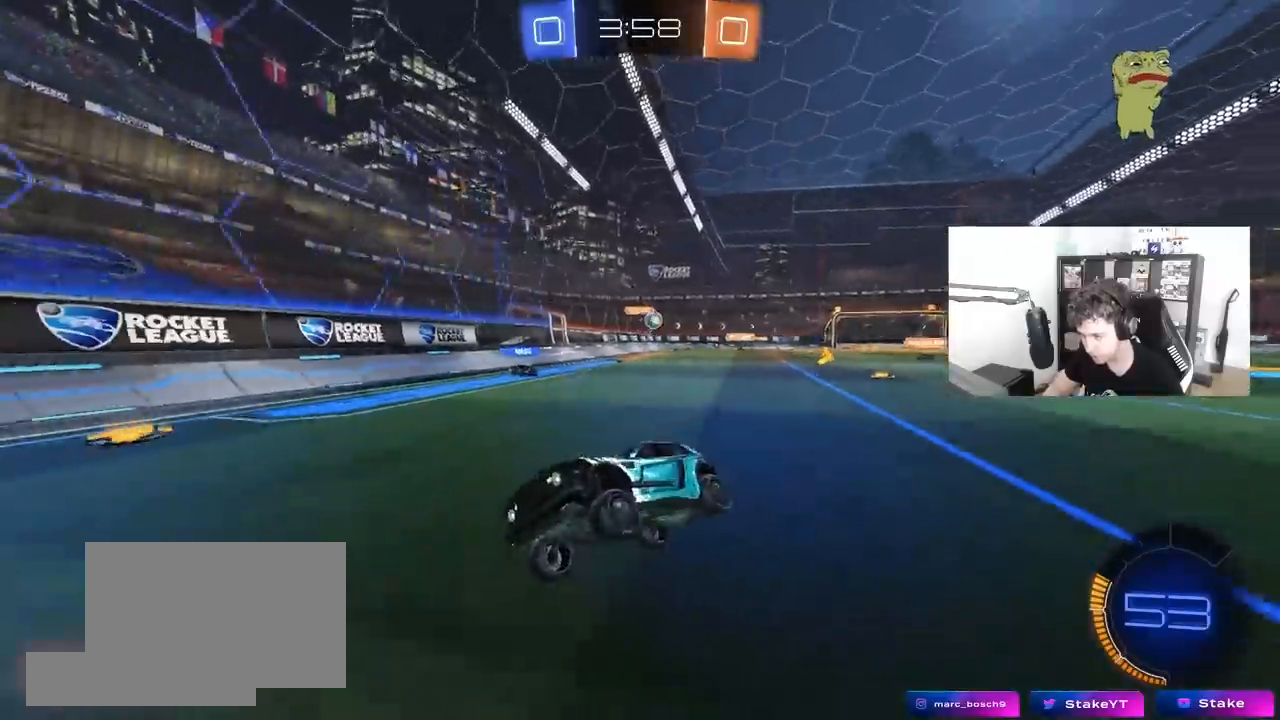
{"keys": ["a", "shift", "w"], "mouse": [], "mouse_move": "still", "events": [[100, "w", "down"], [383, "a", "down"], [417, "shift", "down"]]}
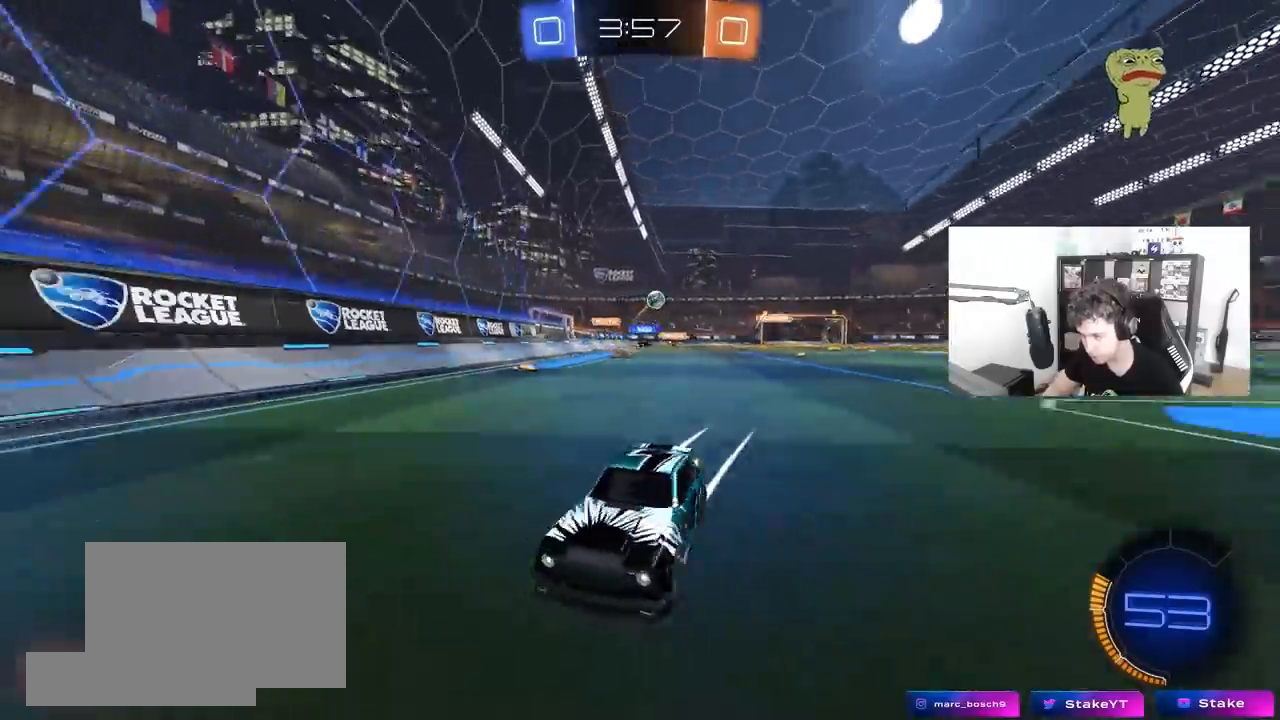
{"keys": ["d"], "mouse": [], "mouse_move": "still", "events": [[117, "a", "up"], [117, "shift", "up"], [167, "d", "down"], [167, "w", "up"], [250, "s", "down"], [400, "a", "down"], [400, "d", "up"], [433, "a", "up"], [433, "s", "up"], [483, "d", "down"]]}
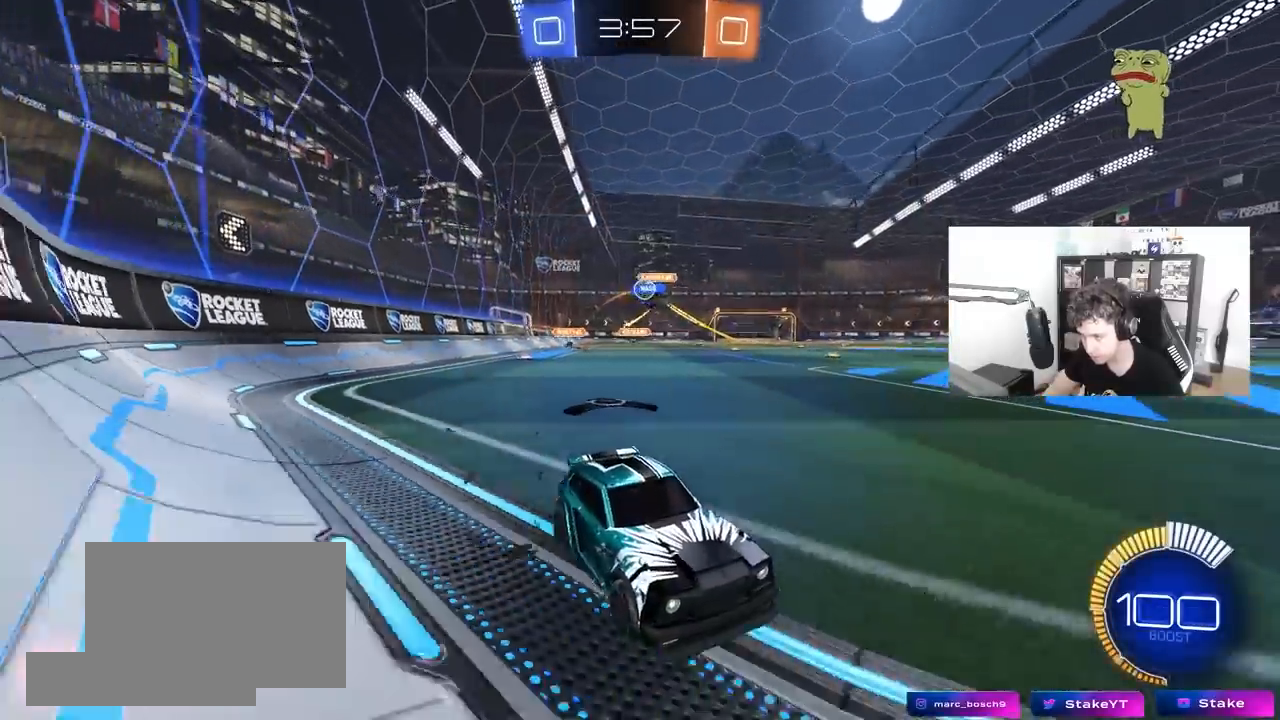
{"keys": ["a", "shift", "w"], "mouse": [], "mouse_move": "still", "events": [[133, "w", "down"], [217, "d", "up"], [267, "a", "down"], [317, "shift", "down"]]}
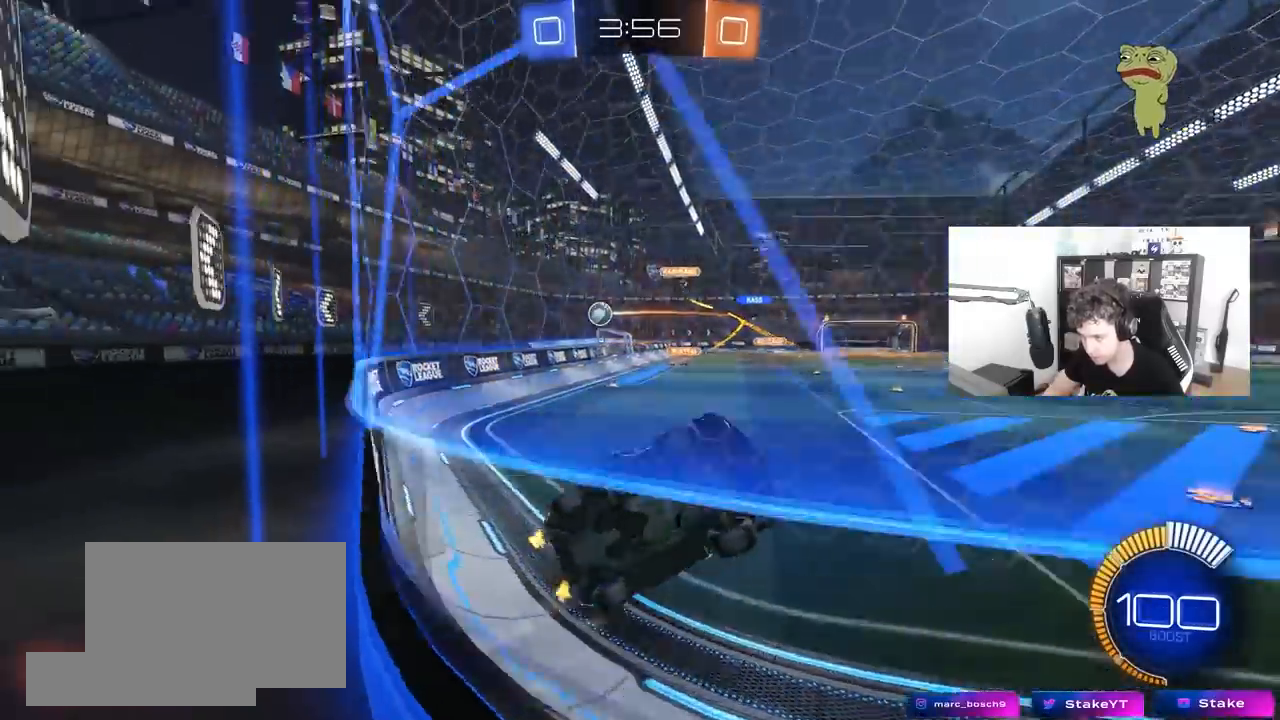
{"keys": ["a", "w"], "mouse": [], "mouse_move": "still", "events": [[50, "shift", "up"], [333, "shift", "down"], [383, "shift", "up"]]}
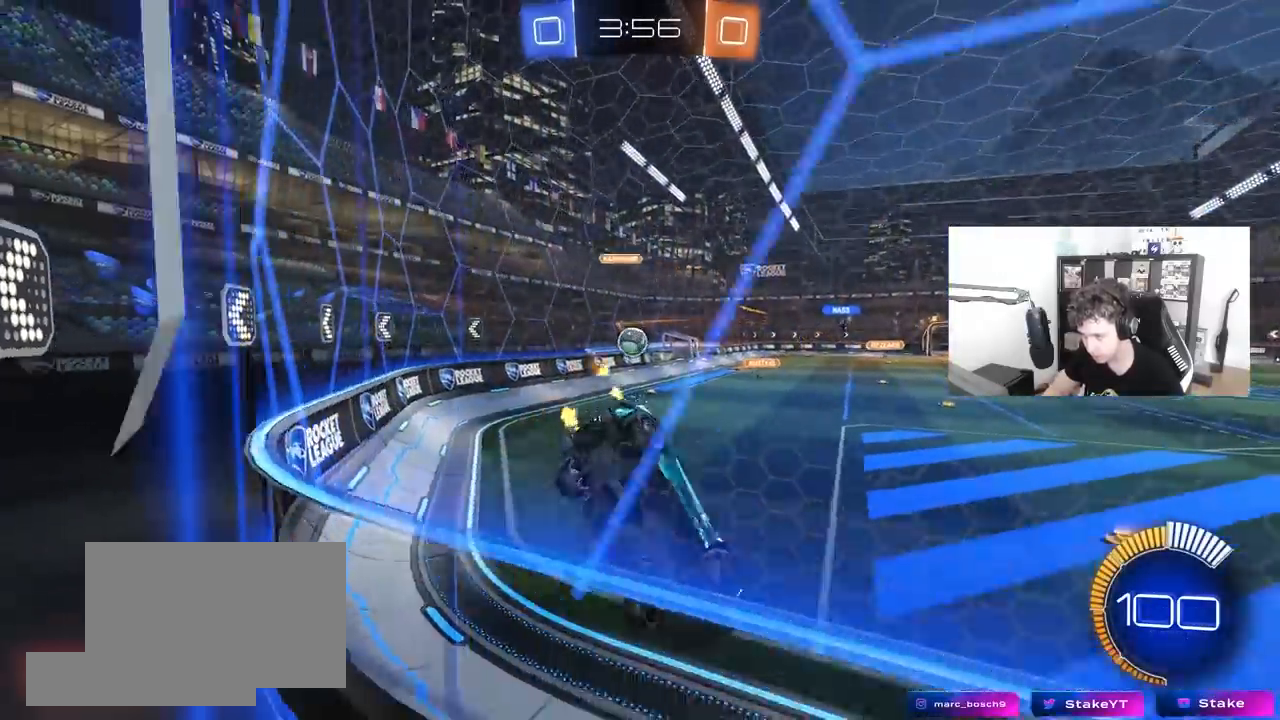
{"keys": [], "mouse": ["left"], "mouse_move": "still", "events": [[117, "mouse_left", "down"], [483, "a", "up"], [483, "w", "up"]]}
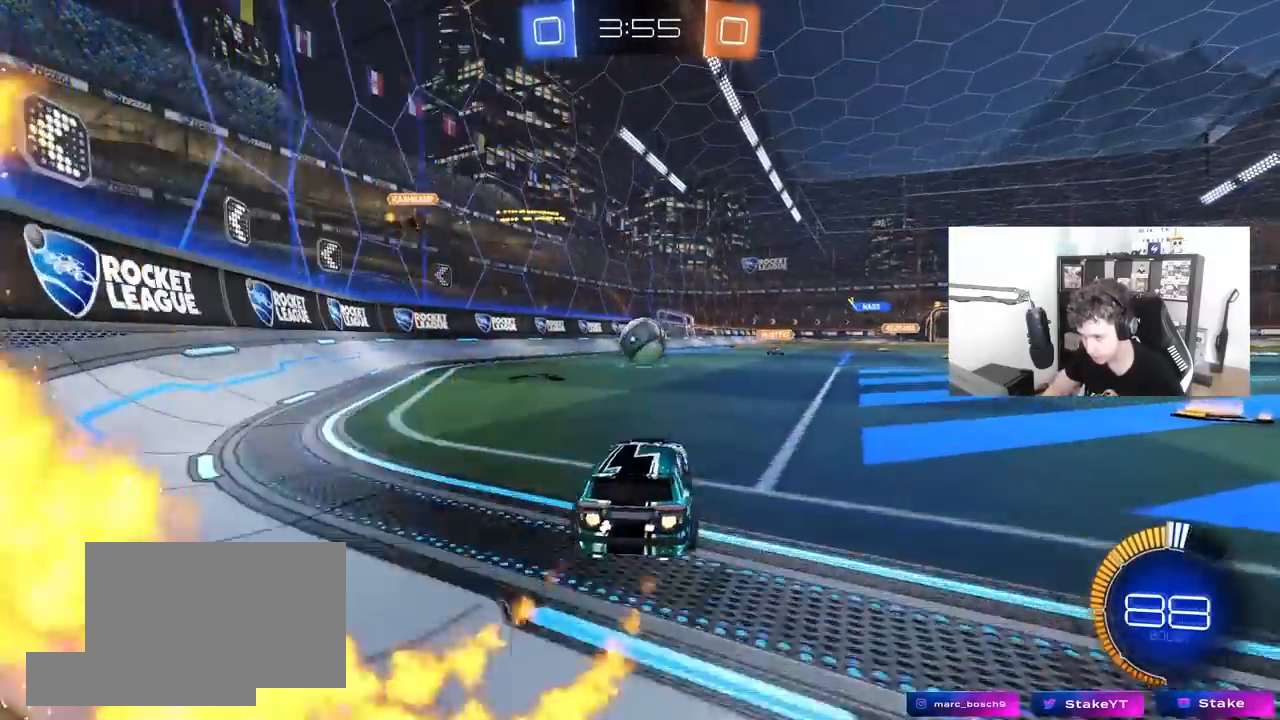
{"keys": ["d", "shift", "w"], "mouse": ["left", "right"], "mouse_move": "up", "events": [[83, "d", "down"], [133, "d", "up"], [133, "mouse_right", "down"], [133, "s", "down"], [167, "a", "down"], [167, "shift", "down"], [267, "s", "up"], [267, "shift", "up"], [317, "mouse_right", "up"], [417, "a", "up"], [417, "d", "down"], [450, "mouse_right", "down"], [450, "shift", "down"], [450, "w", "down"]]}
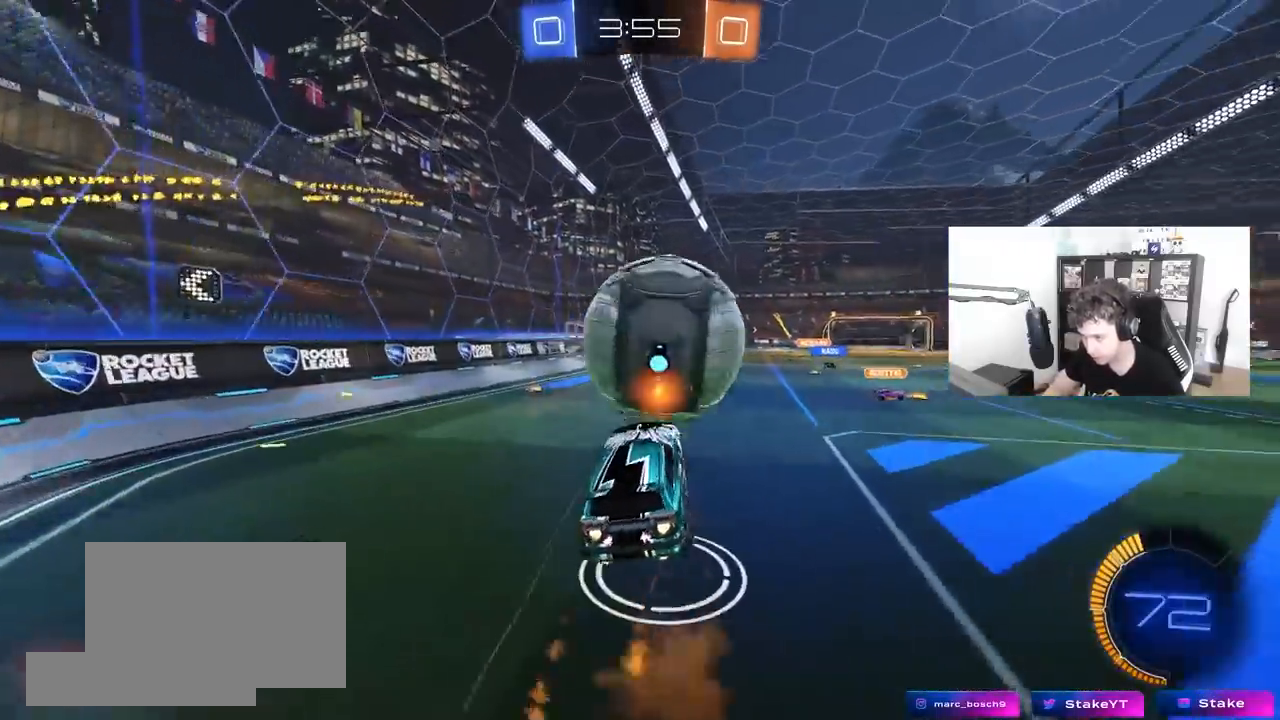
{"keys": ["d", "shift", "space"], "mouse": ["left"], "mouse_move": "still", "events": [[100, "s", "down"], [100, "w", "up"], [133, "mouse_right", "up"], [383, "space", "down"], [467, "s", "up"]]}
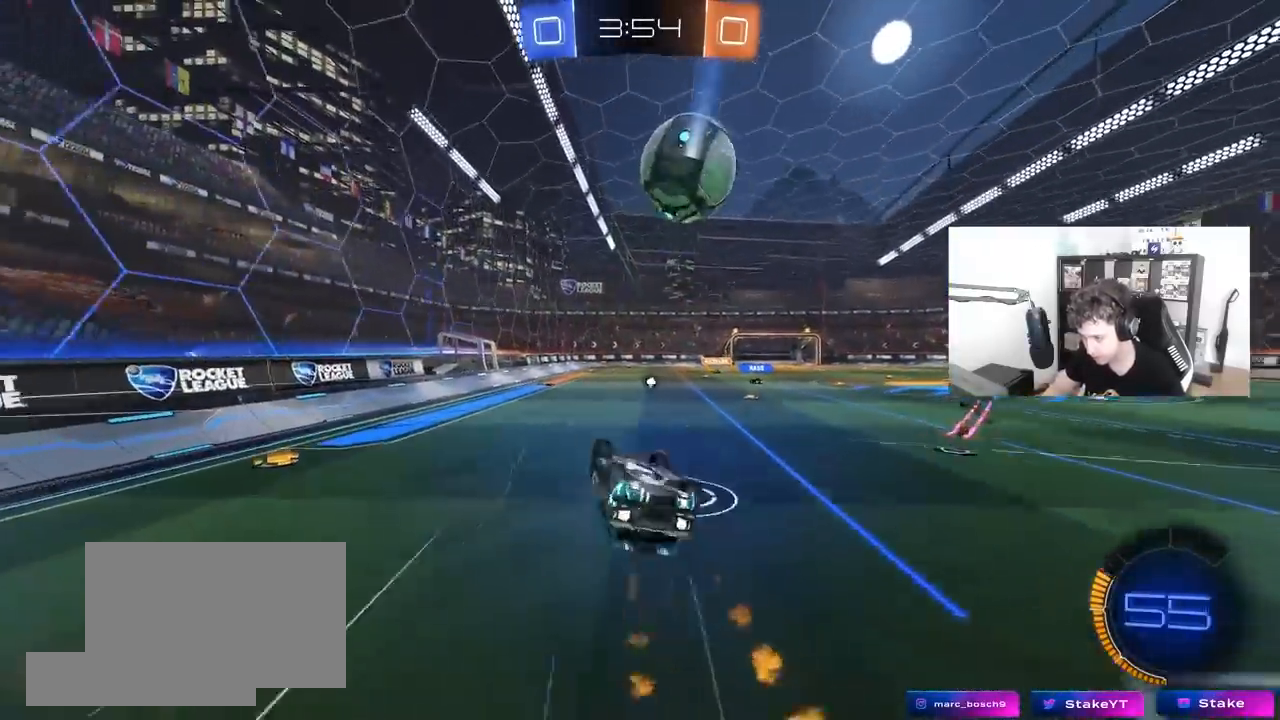
{"keys": ["a"], "mouse": [], "mouse_move": "still", "events": [[67, "s", "down"], [67, "space", "up"], [200, "mouse_left", "up"], [250, "space", "down"], [300, "shift", "up"], [350, "s", "up"], [400, "d", "up"], [433, "a", "down"], [433, "space", "up"]]}
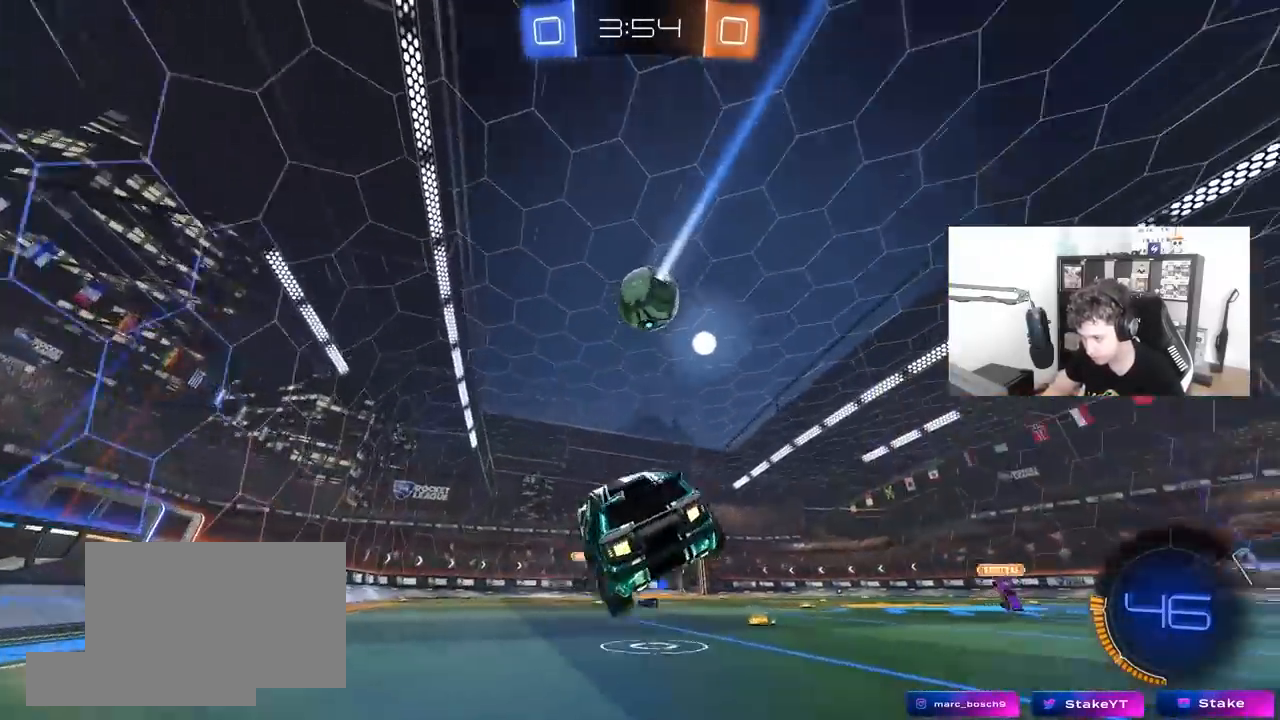
{"keys": ["a", "w"], "mouse": [], "mouse_move": "still", "events": [[83, "w", "down"], [267, "shift", "down"], [367, "shift", "up"]]}
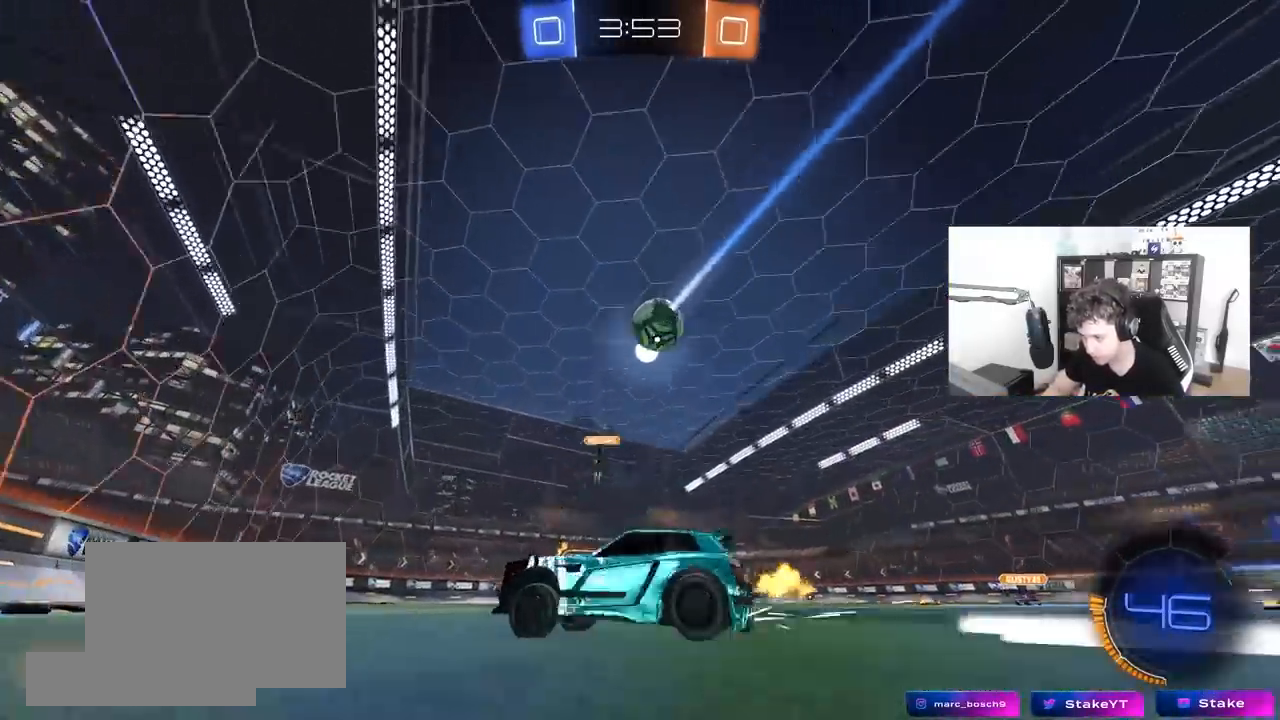
{"keys": ["a", "shift", "w"], "mouse": [], "mouse_move": "still", "events": [[233, "a", "up"], [333, "a", "down"], [467, "shift", "down"]]}
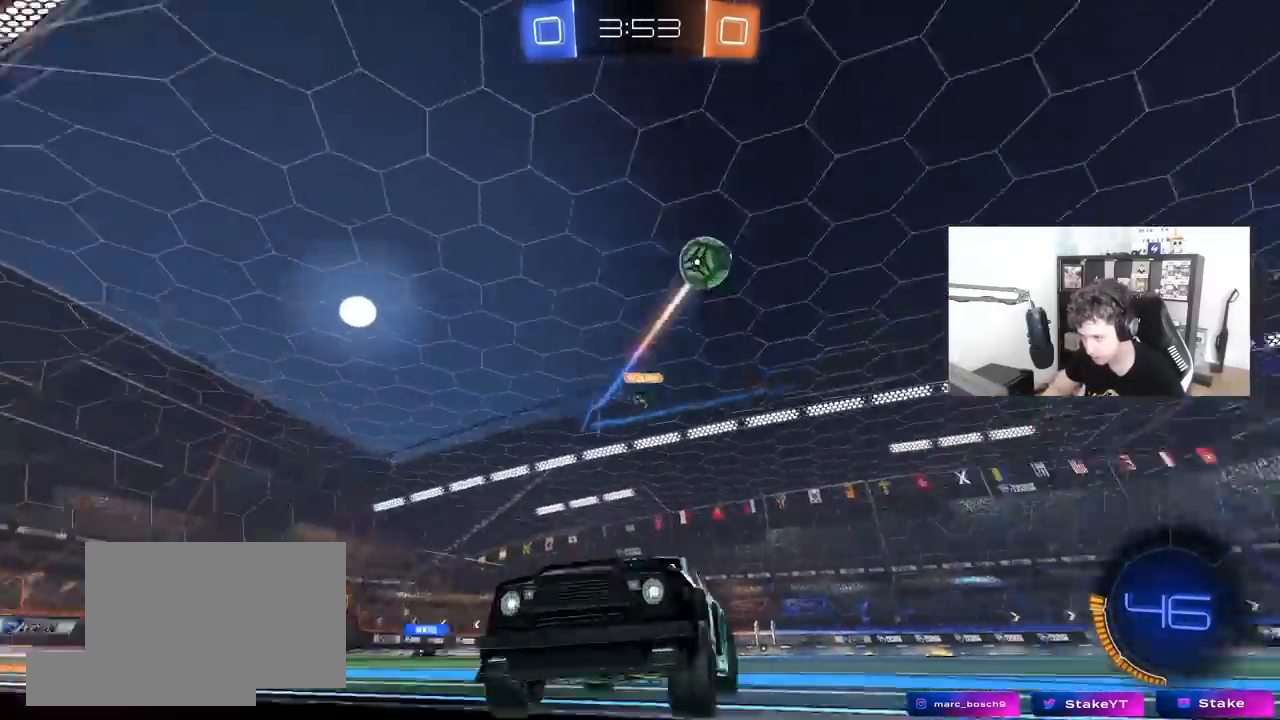
{"keys": ["a", "w"], "mouse": [], "mouse_move": "still", "events": [[67, "shift", "up"], [250, "shift", "down"], [350, "shift", "up"]]}
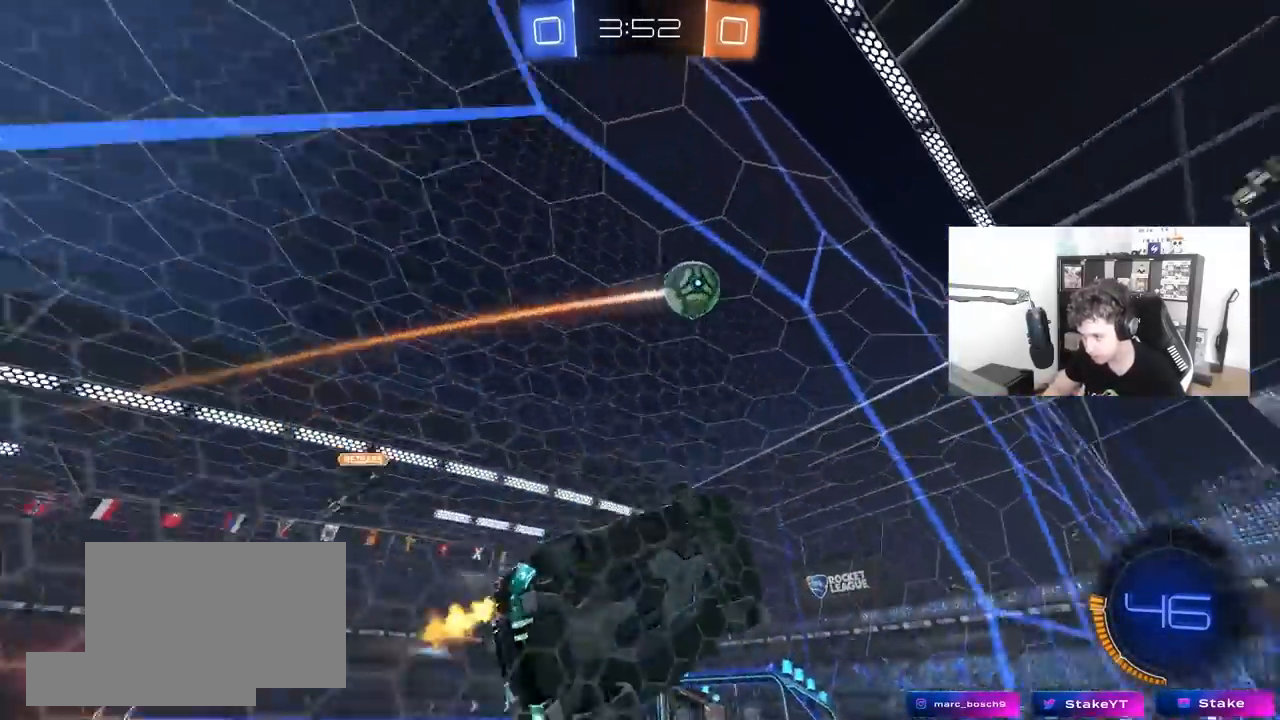
{"keys": ["w"], "mouse": [], "mouse_move": "still", "events": [[133, "shift", "down"], [183, "shift", "up"], [500, "a", "up"]]}